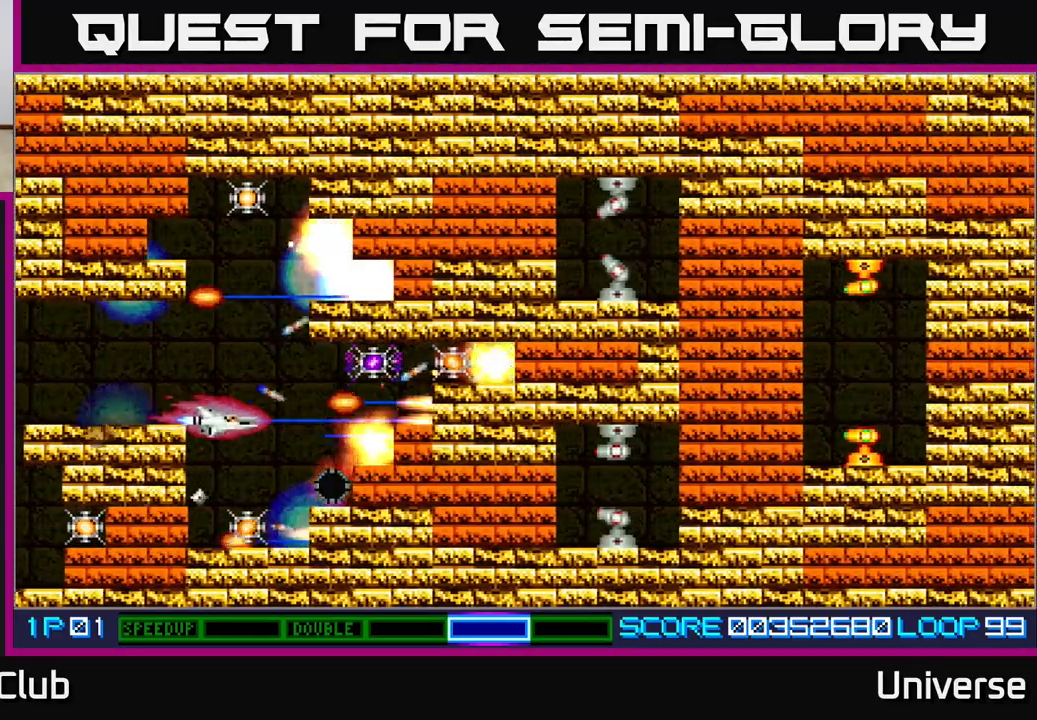
Gameplay with a controller (Xbox layout); each line is a JSON object with the inputs held at the frame after it (dt_ms = milliseconds from this image to that frame). "events" lists button and stick changes between this image and that frame as [ms after this image, input, new state], when the widget could be followed in between. Not read: right_stick.
{"dt_ms": 500, "buttons": ["A", "DPAD_UP"], "left_stick": "center", "events": [[317, "DPAD_DOWN", "up"], [317, "DPAD_LEFT", "down"], [350, "DPAD_UP", "down"], [417, "DPAD_LEFT", "up"]]}
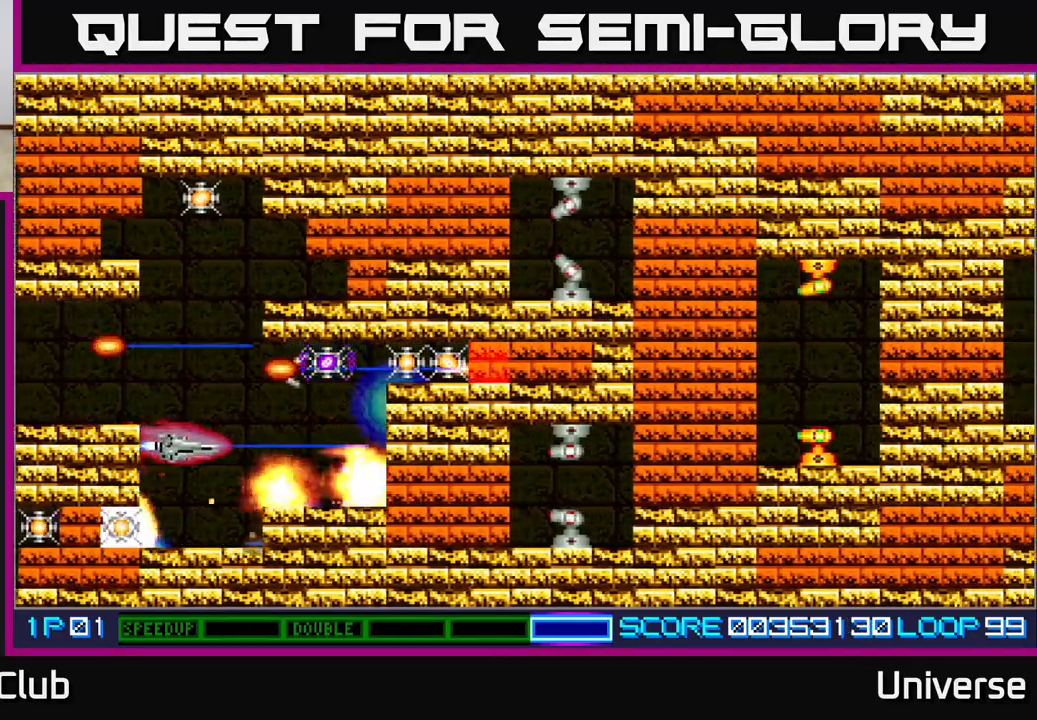
{"dt_ms": 500, "buttons": ["A", "DPAD_UP"], "left_stick": "center", "events": [[200, "DPAD_LEFT", "down"], [317, "DPAD_LEFT", "up"]]}
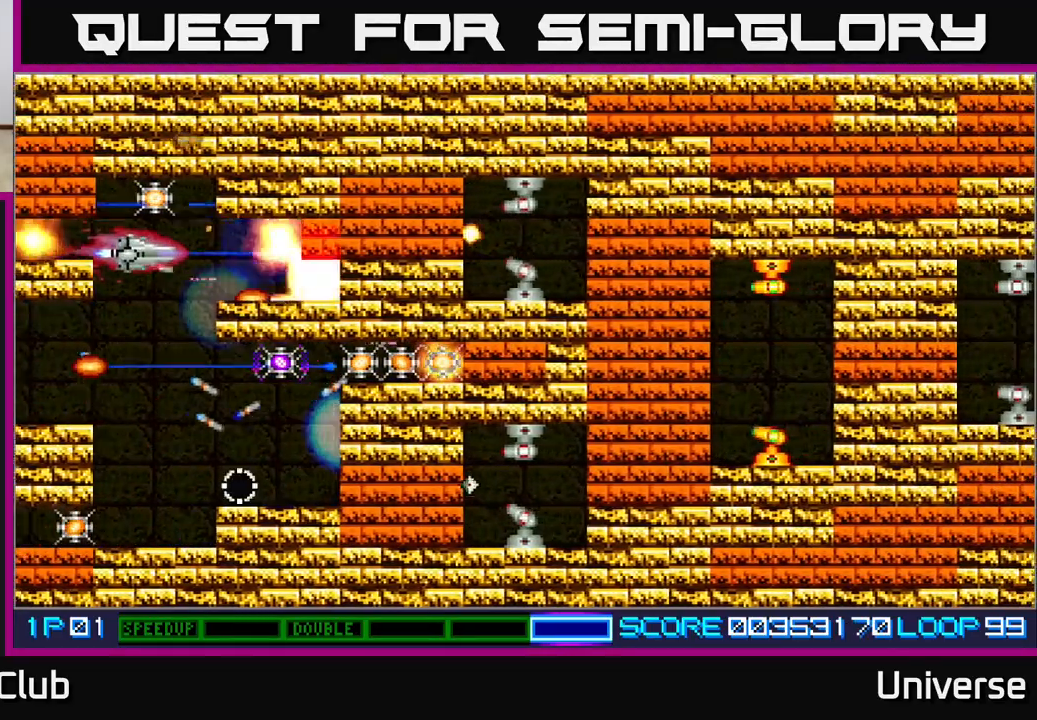
{"dt_ms": 500, "buttons": ["A", "DPAD_DOWN"], "left_stick": "center", "events": [[183, "DPAD_LEFT", "down"], [183, "DPAD_UP", "up"], [200, "DPAD_DOWN", "down"], [250, "DPAD_LEFT", "up"]]}
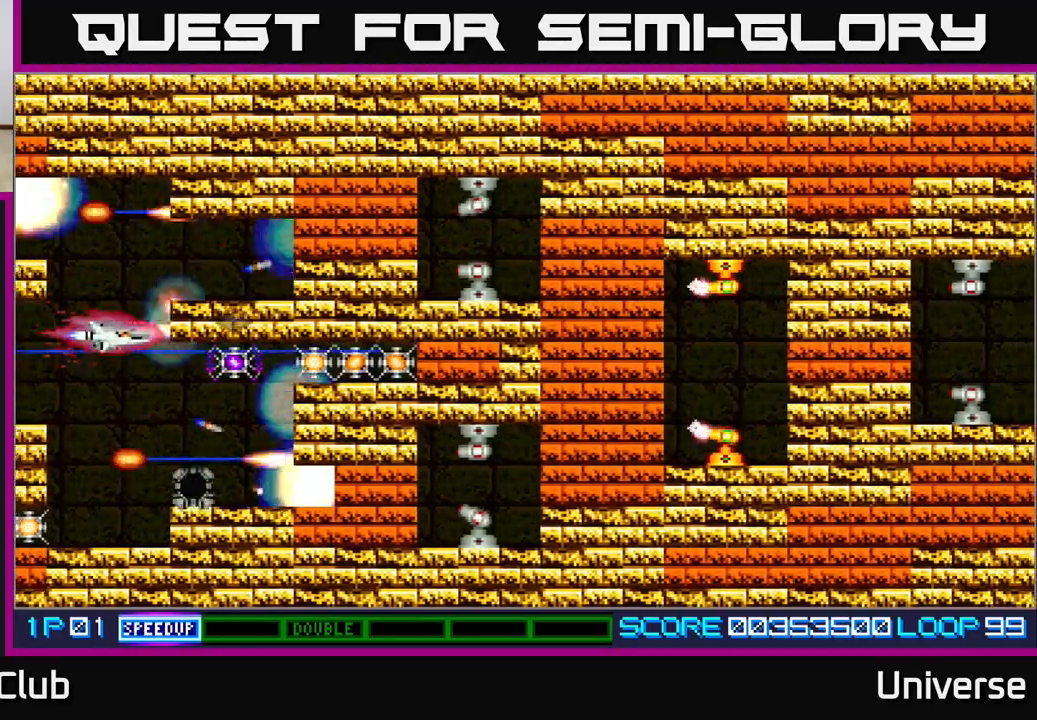
{"dt_ms": 500, "buttons": ["A"], "left_stick": "center", "events": [[300, "DPAD_DOWN", "up"], [433, "DPAD_LEFT", "down"], [450, "DPAD_LEFT", "up"]]}
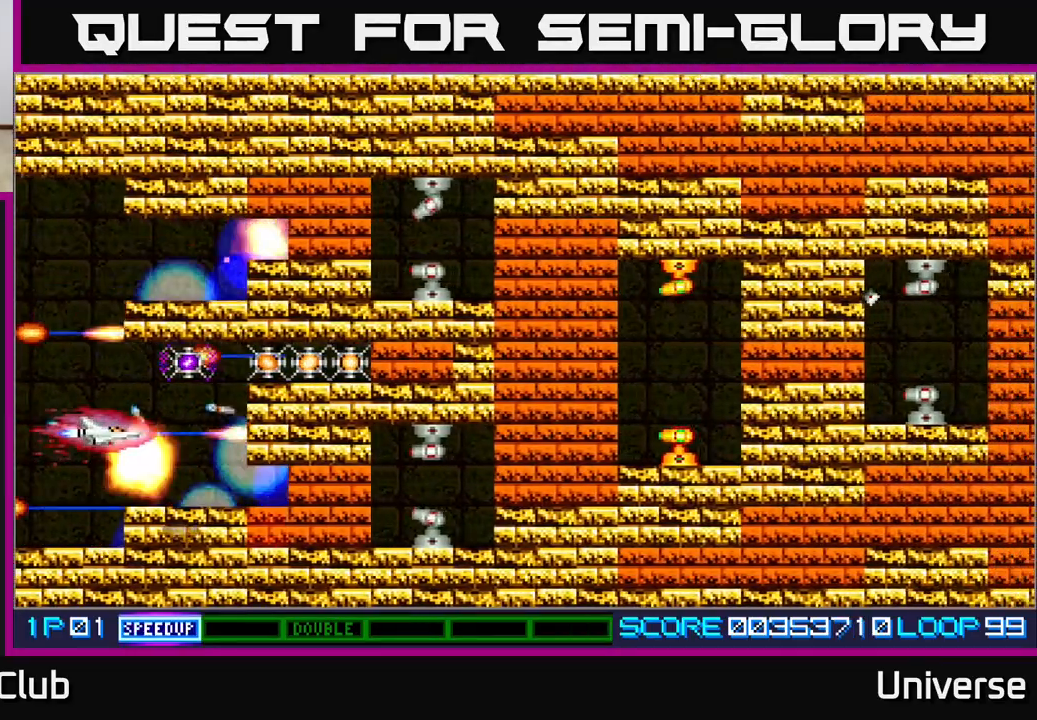
{"dt_ms": 500, "buttons": ["A", "DPAD_RIGHT"], "left_stick": "center", "events": [[67, "DPAD_LEFT", "down"], [233, "DPAD_LEFT", "up"], [333, "DPAD_DOWN", "down"], [450, "DPAD_RIGHT", "down"], [467, "DPAD_DOWN", "up"]]}
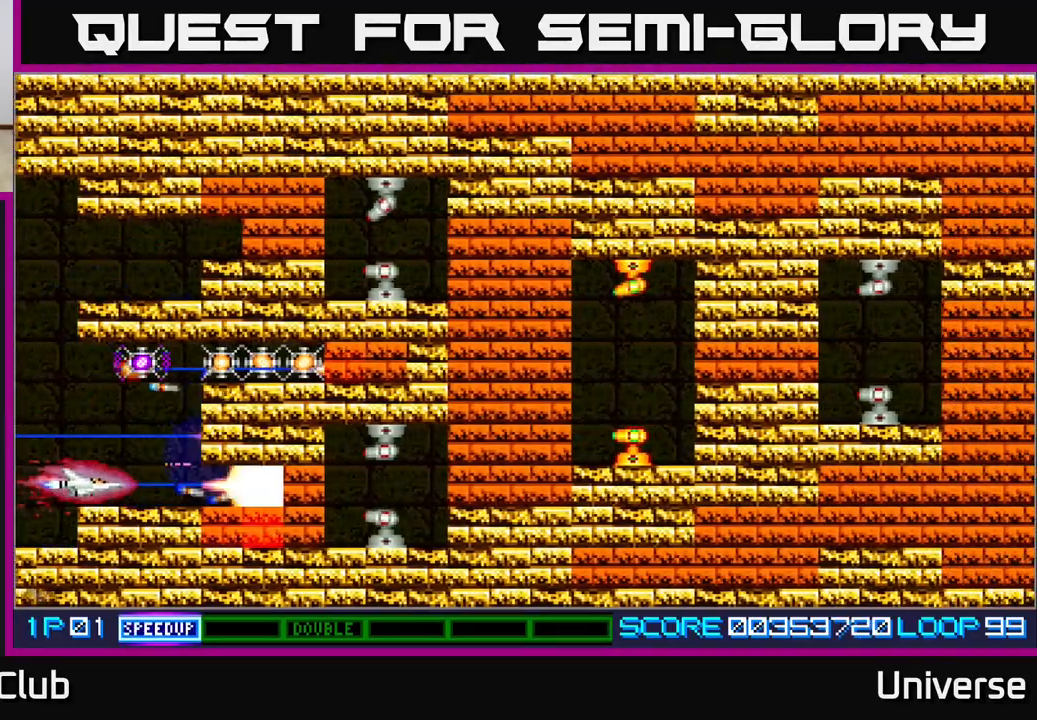
{"dt_ms": 500, "buttons": ["A"], "left_stick": "center", "events": [[233, "DPAD_RIGHT", "up"]]}
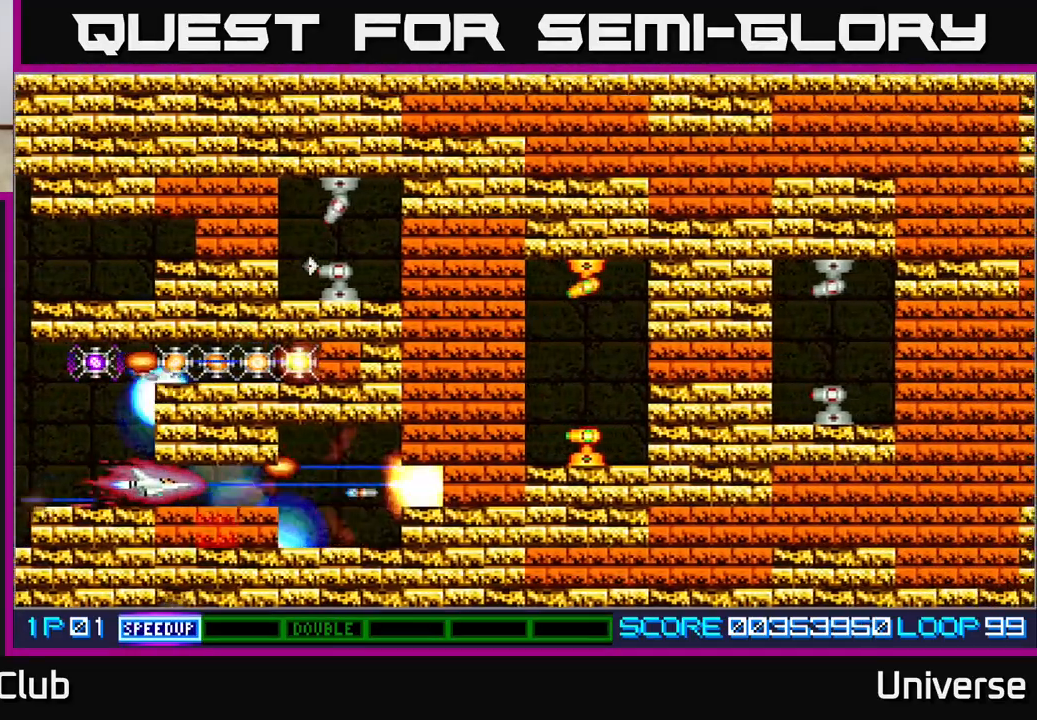
{"dt_ms": 500, "buttons": ["A", "R1", "DPAD_RIGHT"], "left_stick": "center", "events": [[383, "DPAD_RIGHT", "down"], [500, "R1", "down"]]}
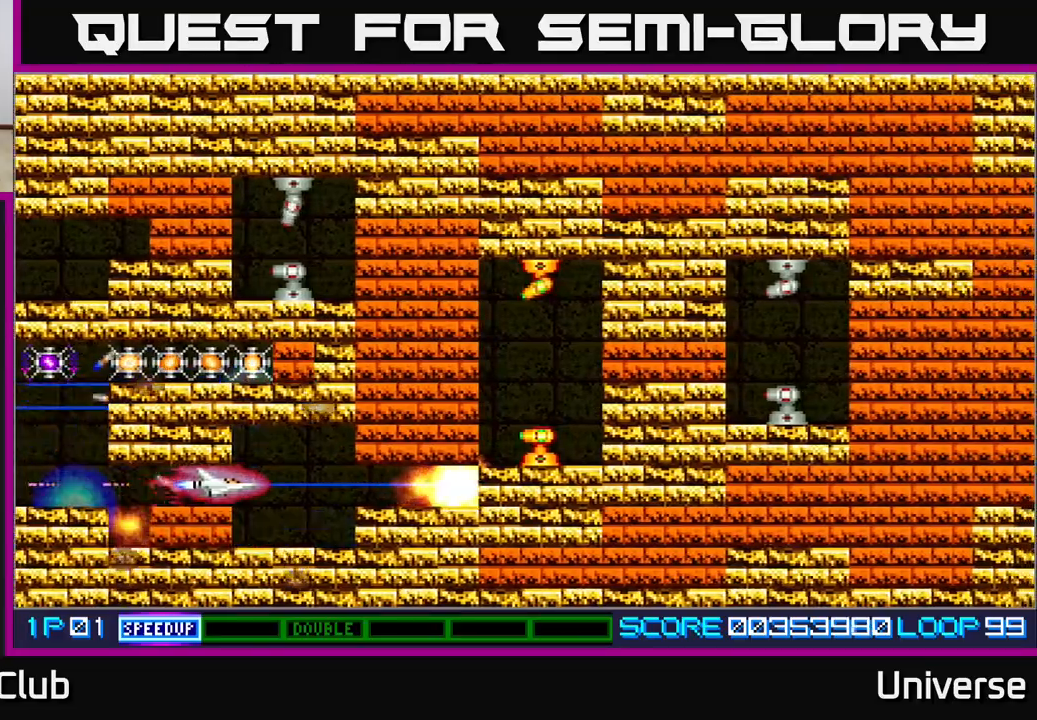
{"dt_ms": 500, "buttons": ["A"], "left_stick": "center", "events": [[183, "DPAD_RIGHT", "up"], [217, "R1", "up"]]}
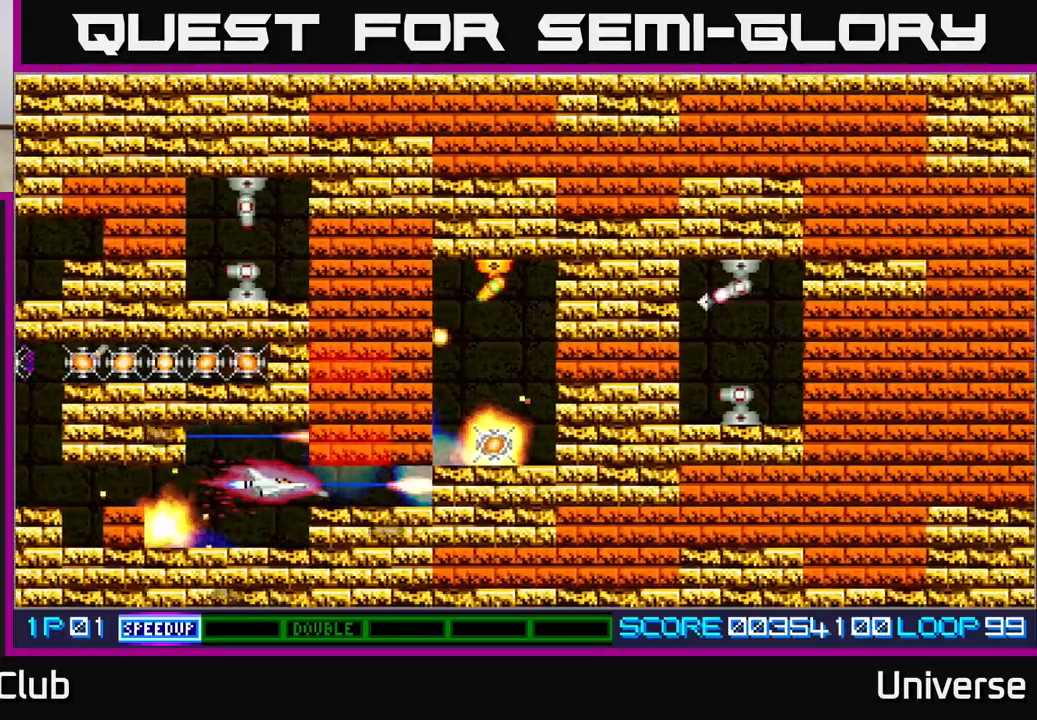
{"dt_ms": 500, "buttons": ["A"], "left_stick": "center", "events": [[133, "DPAD_LEFT", "down"], [250, "DPAD_LEFT", "up"]]}
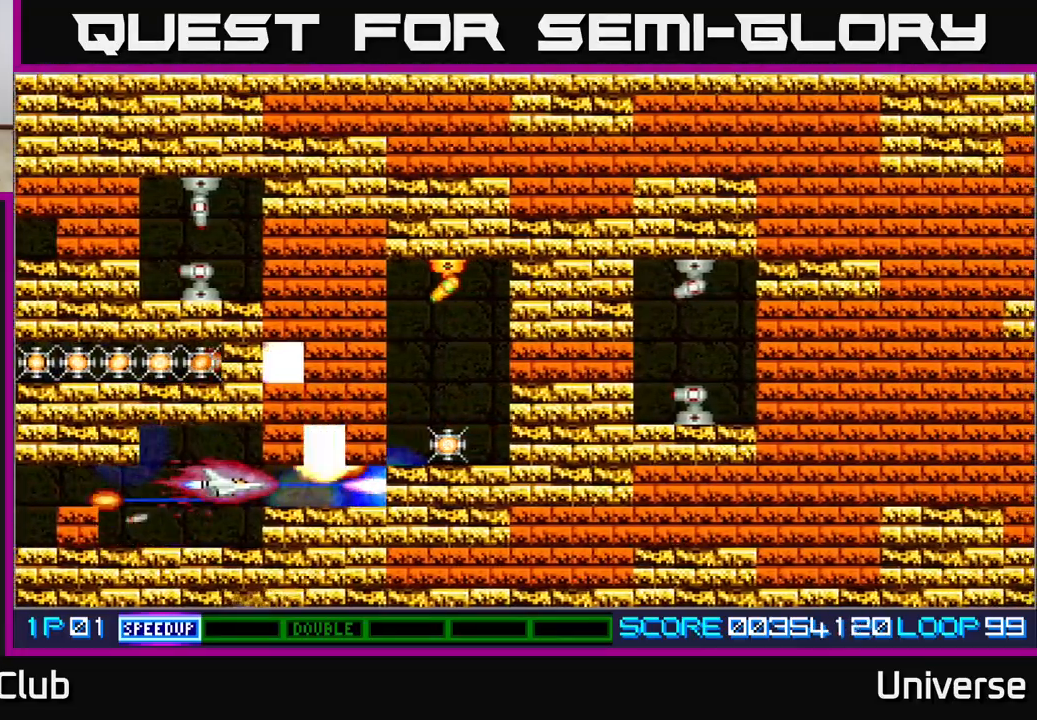
{"dt_ms": 500, "buttons": ["A"], "left_stick": "center", "events": [[250, "DPAD_LEFT", "down"], [367, "DPAD_LEFT", "up"]]}
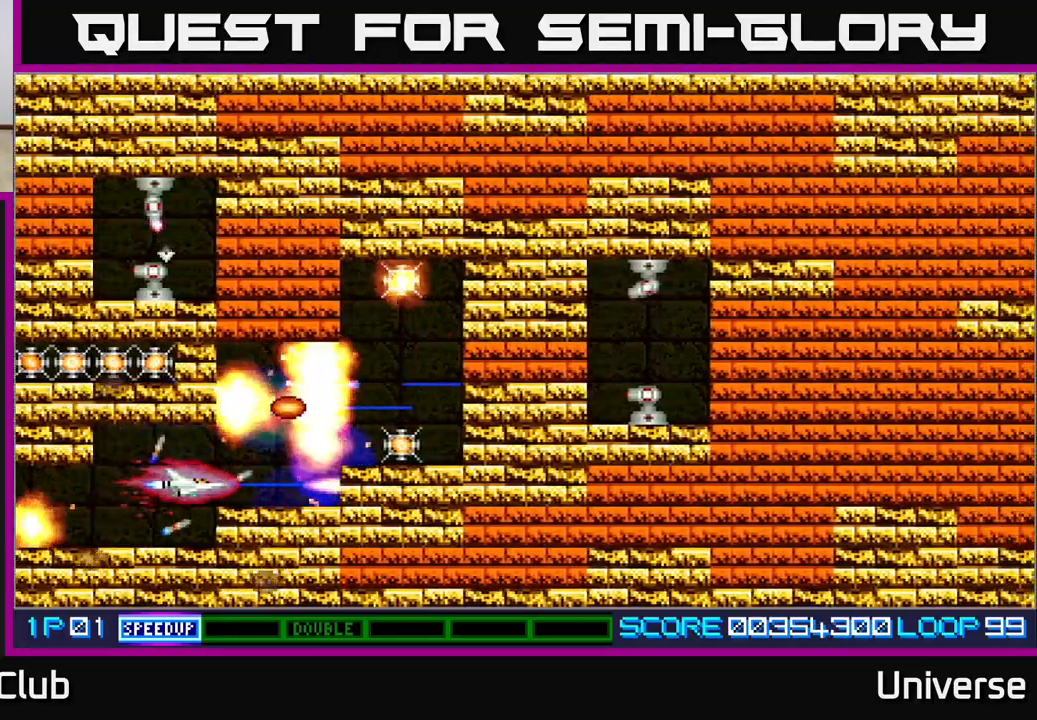
{"dt_ms": 500, "buttons": ["A", "DPAD_UP", "DPAD_RIGHT"], "left_stick": "center", "events": [[433, "DPAD_RIGHT", "down"], [500, "DPAD_UP", "down"]]}
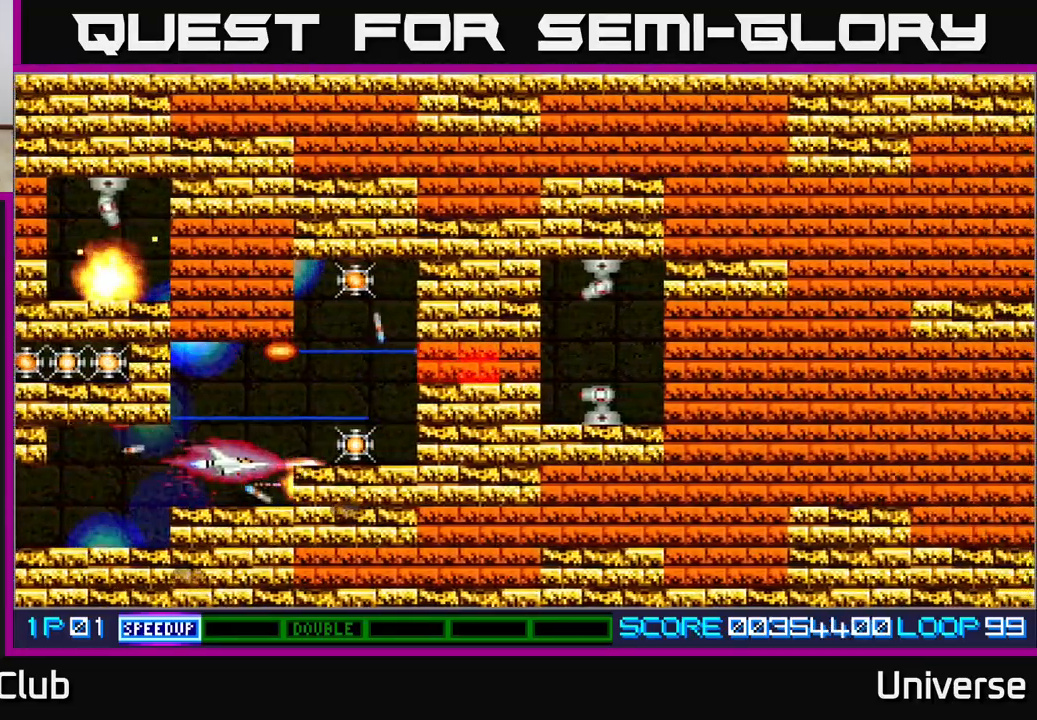
{"dt_ms": 500, "buttons": ["A", "DPAD_UP"], "left_stick": "center", "events": [[33, "DPAD_RIGHT", "up"], [133, "DPAD_RIGHT", "down"], [167, "DPAD_UP", "up"], [267, "DPAD_DOWN", "down"], [317, "DPAD_RIGHT", "up"], [333, "DPAD_DOWN", "up"], [367, "DPAD_UP", "down"]]}
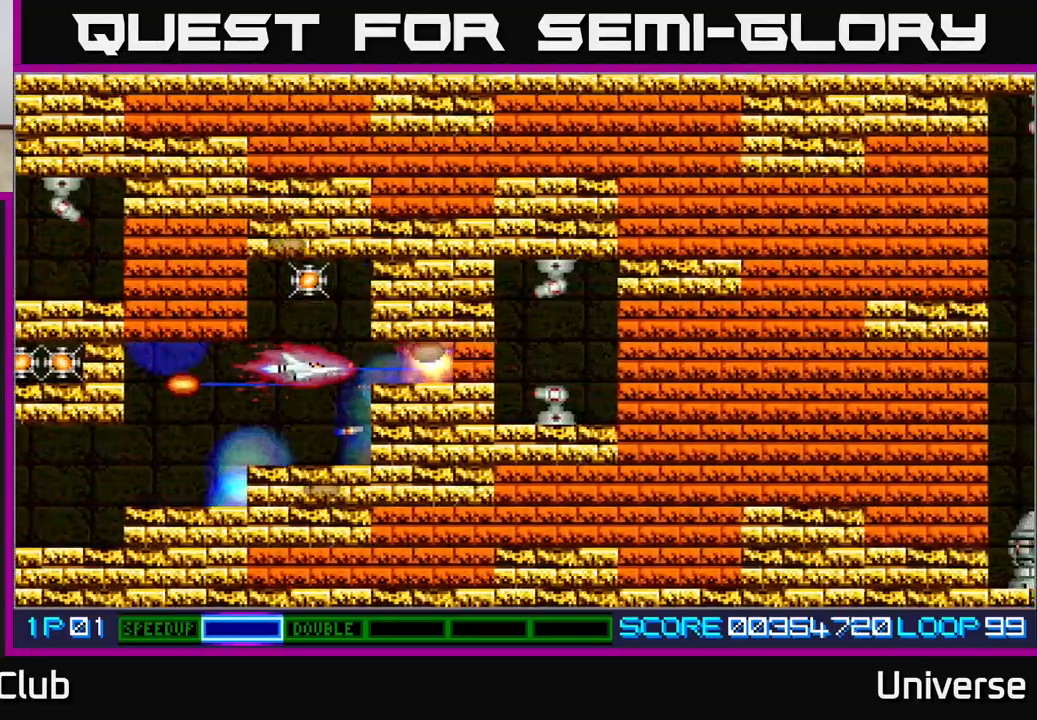
{"dt_ms": 1000, "buttons": ["A"], "left_stick": "center"}
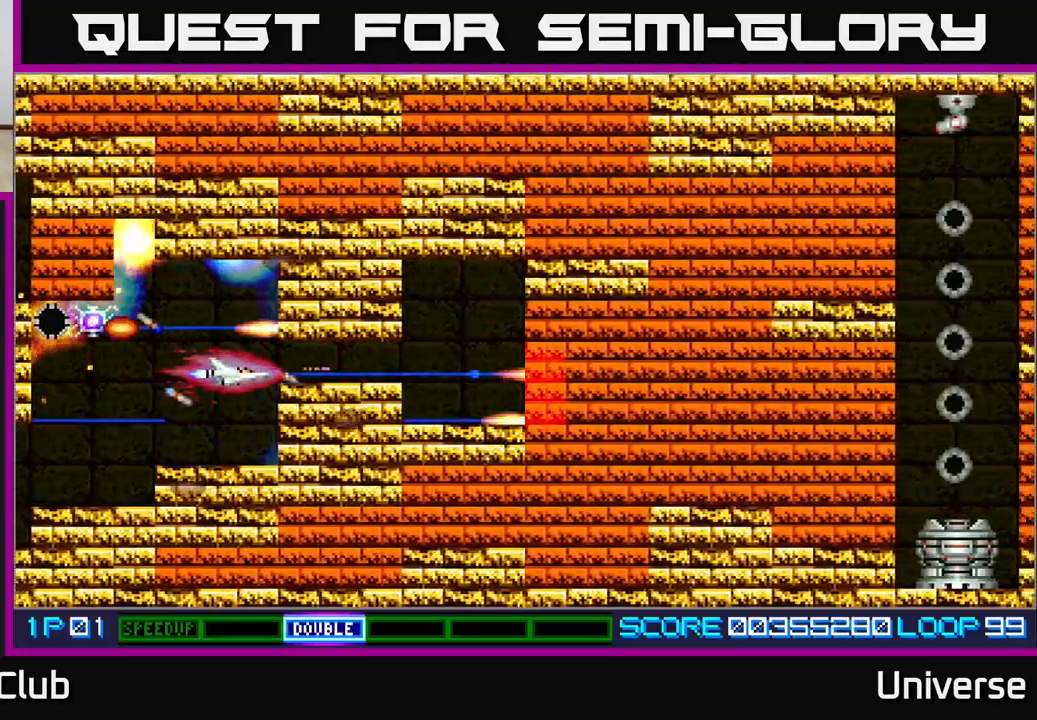
{"dt_ms": 500, "buttons": ["A", "DPAD_RIGHT"], "left_stick": "center", "events": [[283, "DPAD_RIGHT", "down"]]}
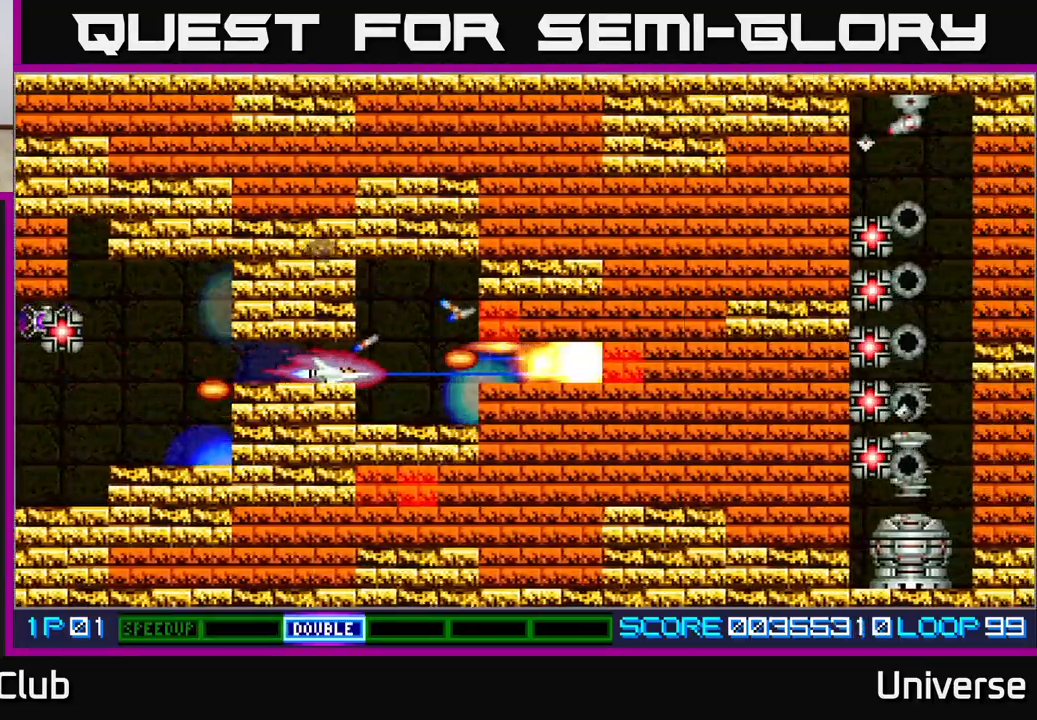
{"dt_ms": 500, "buttons": ["A", "R1", "DPAD_DOWN"], "left_stick": "center", "events": [[133, "DPAD_UP", "down"], [167, "DPAD_RIGHT", "up"], [167, "R1", "down"], [183, "DPAD_UP", "up"], [283, "R1", "up"], [500, "DPAD_DOWN", "down"], [500, "R1", "down"]]}
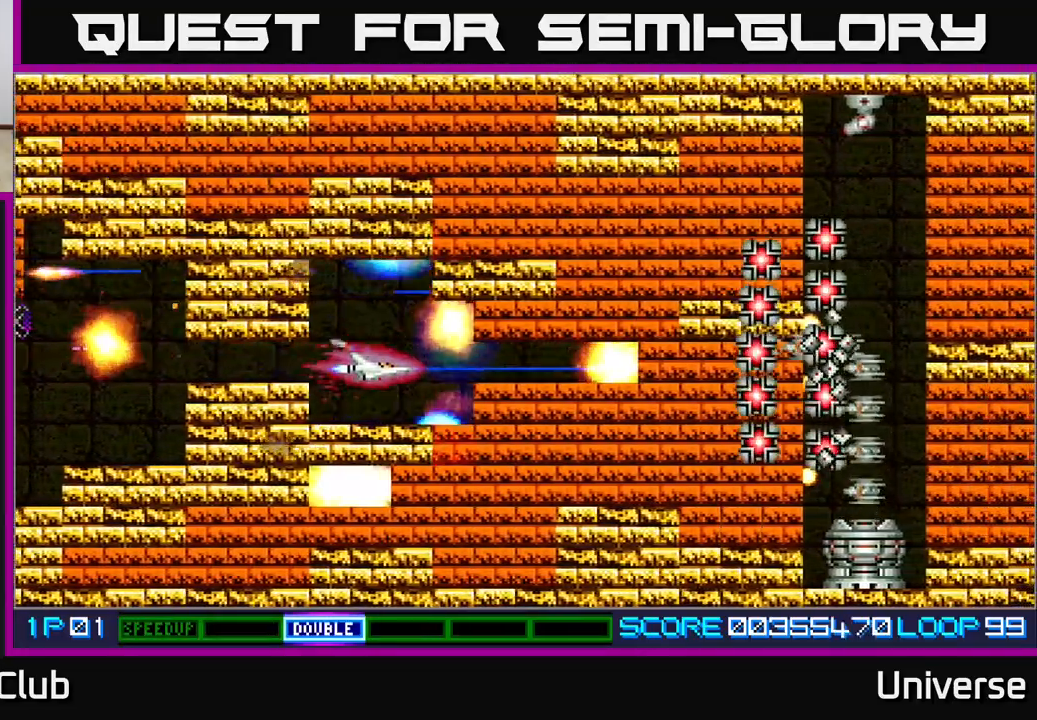
{"dt_ms": 500, "buttons": ["A"], "left_stick": "center", "events": [[33, "DPAD_DOWN", "up"], [383, "DPAD_DOWN", "down"], [417, "DPAD_DOWN", "up"], [433, "R1", "up"]]}
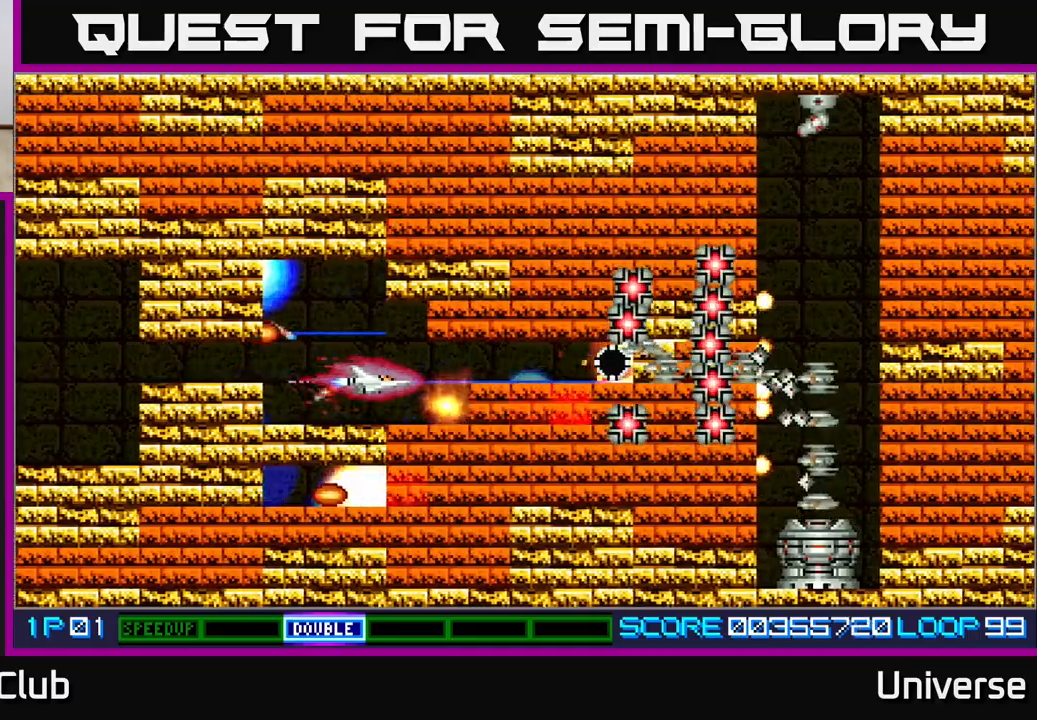
{"dt_ms": 500, "buttons": ["A"], "left_stick": "center", "events": [[250, "DPAD_LEFT", "down"], [383, "DPAD_LEFT", "up"]]}
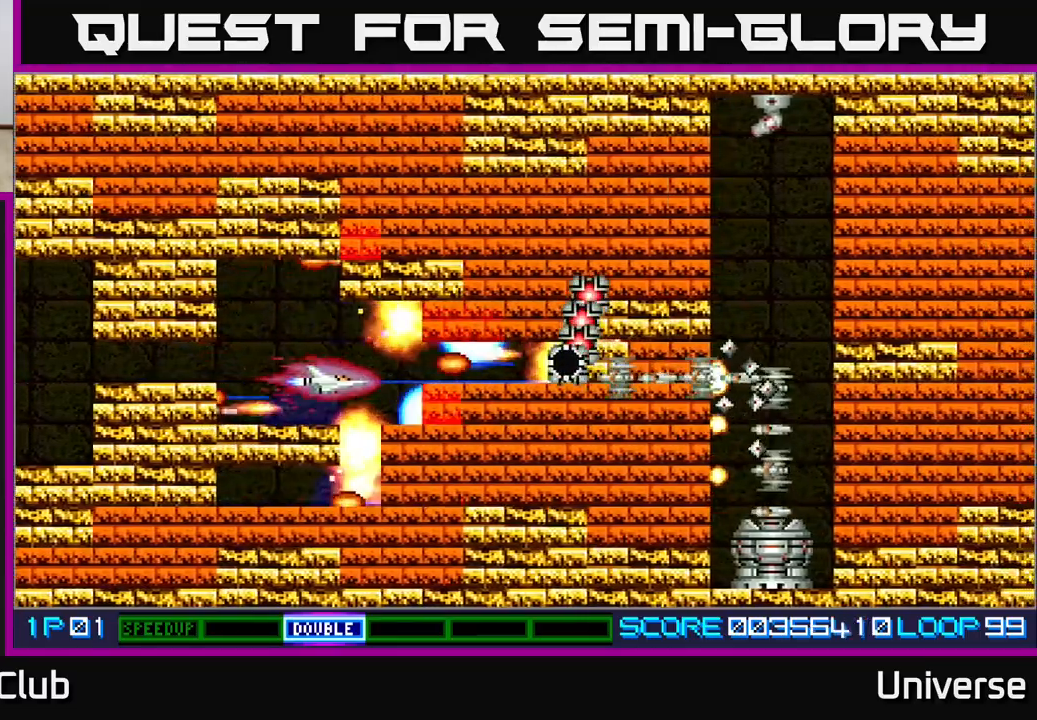
{"dt_ms": 500, "buttons": ["A", "DPAD_LEFT"], "left_stick": "center", "events": [[183, "DPAD_LEFT", "down"], [300, "DPAD_LEFT", "up"], [483, "DPAD_LEFT", "down"]]}
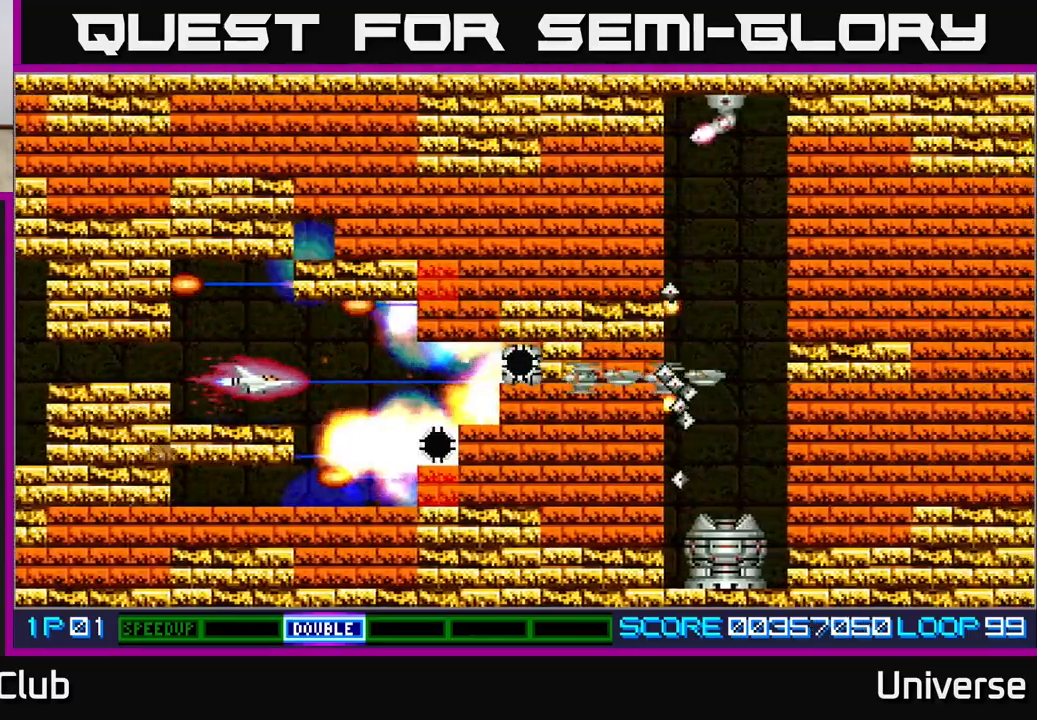
{"dt_ms": 500, "buttons": ["A"], "left_stick": "center", "events": [[100, "DPAD_LEFT", "up"]]}
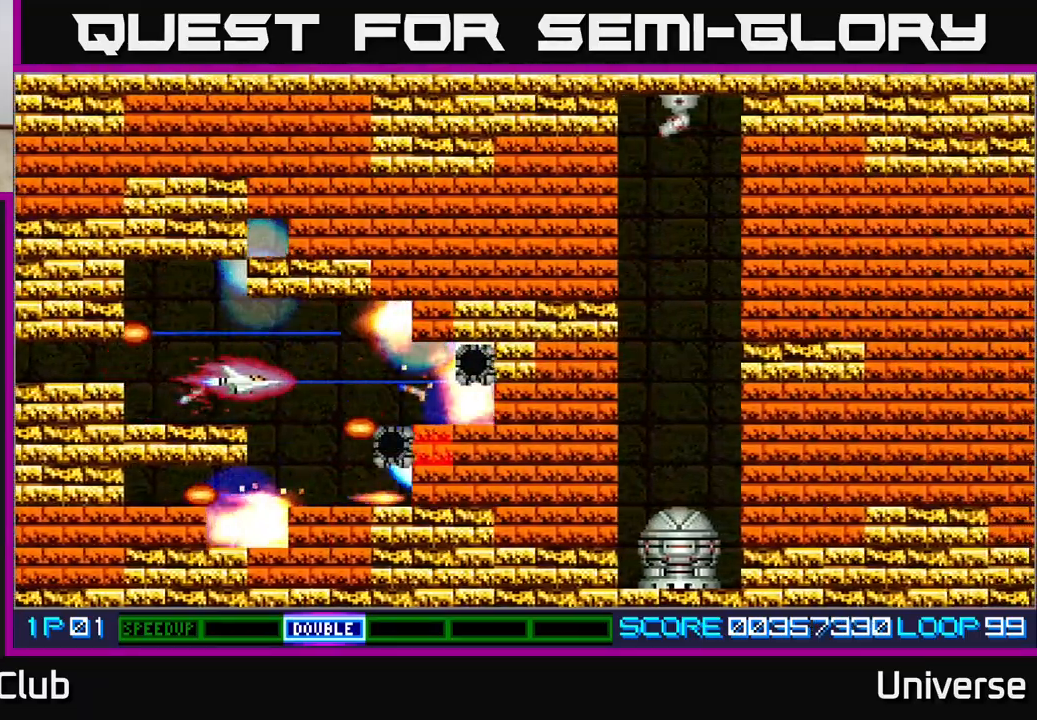
{"dt_ms": 500, "buttons": ["A"], "left_stick": "center", "events": []}
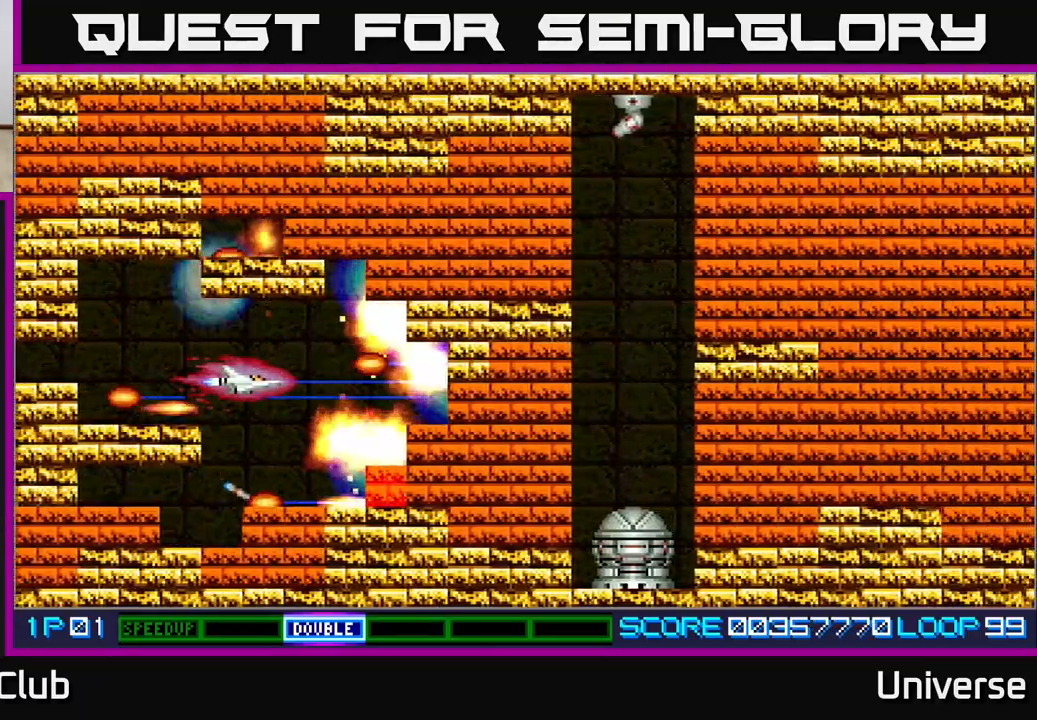
{"dt_ms": 500, "buttons": ["A"], "left_stick": "center", "events": []}
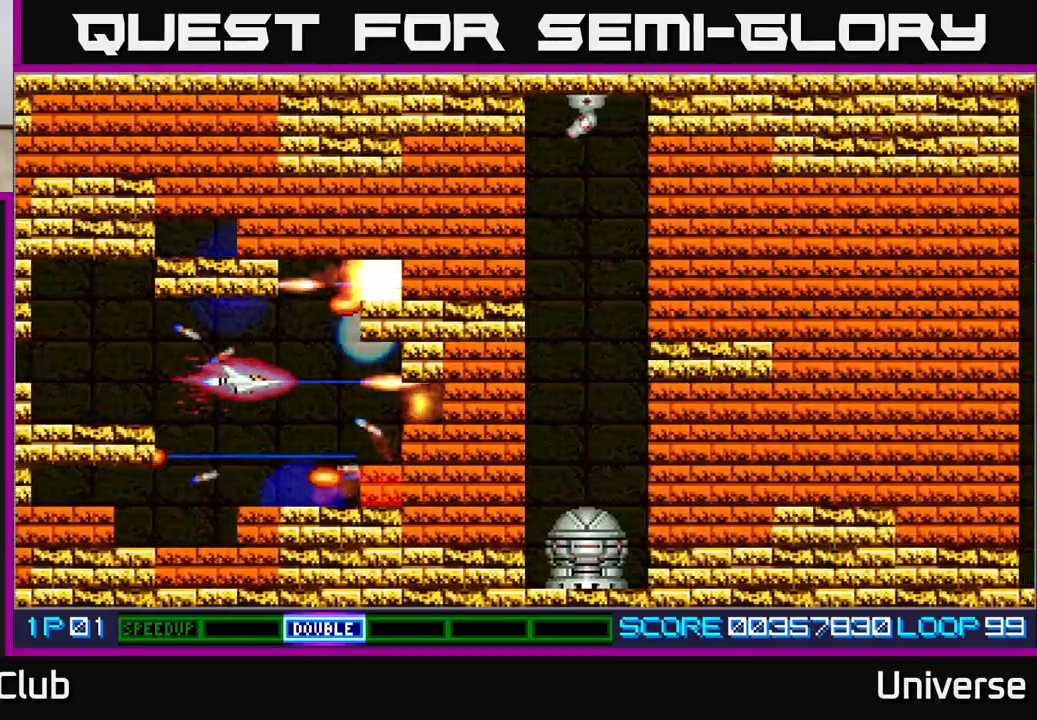
{"dt_ms": 500, "buttons": ["A"], "left_stick": "center", "events": [[183, "DPAD_DOWN", "down"], [217, "DPAD_RIGHT", "down"], [267, "DPAD_DOWN", "up"], [367, "DPAD_RIGHT", "up"]]}
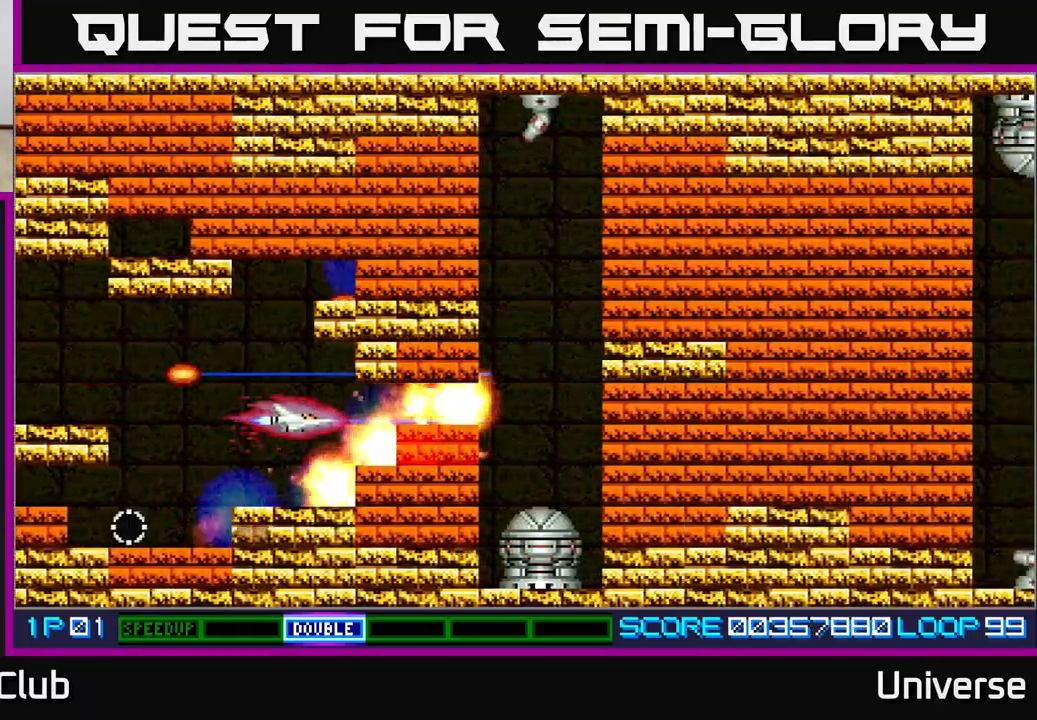
{"dt_ms": 500, "buttons": ["A"], "left_stick": "center", "events": [[367, "DPAD_LEFT", "down"], [467, "DPAD_LEFT", "up"]]}
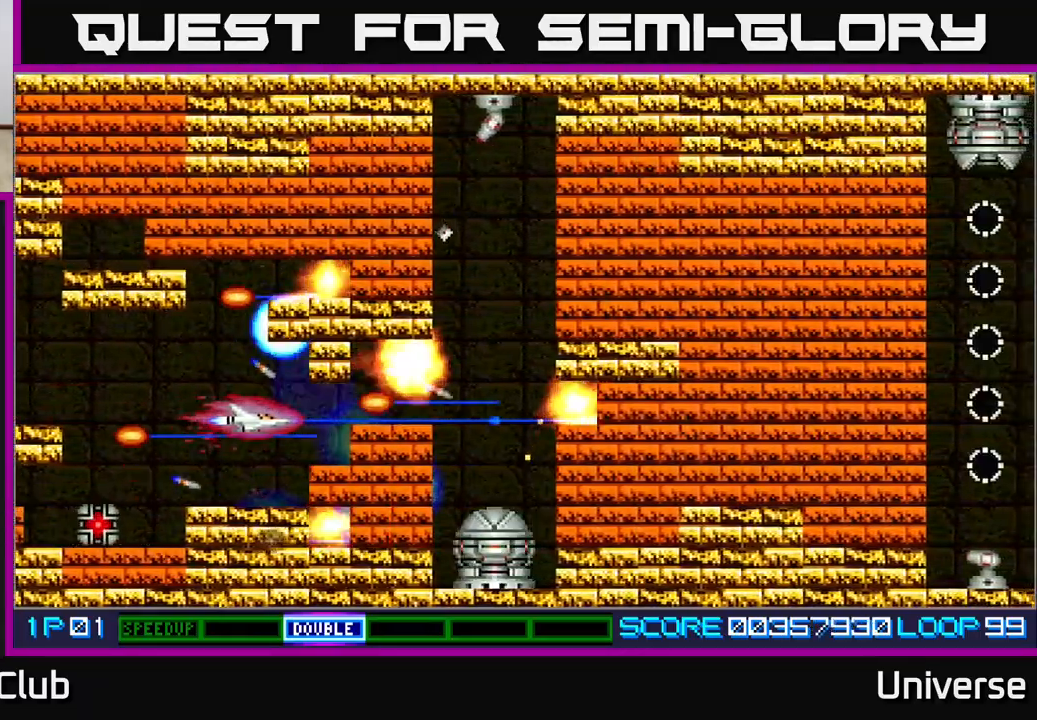
{"dt_ms": 500, "buttons": ["A"], "left_stick": "center", "events": []}
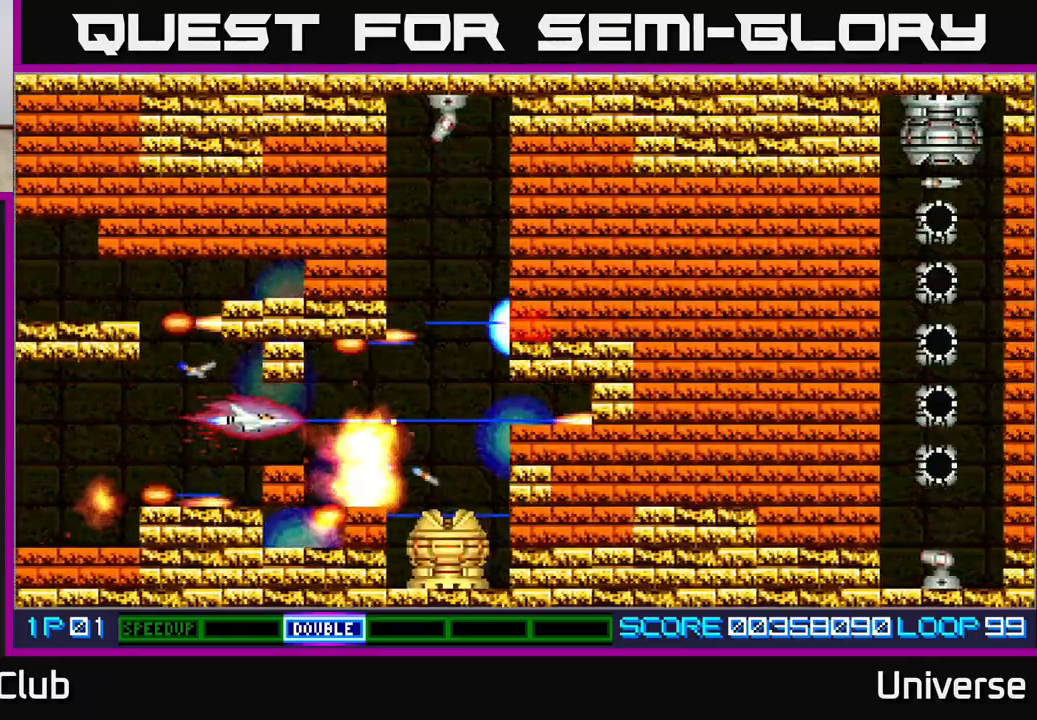
{"dt_ms": 500, "buttons": ["A", "DPAD_RIGHT"], "left_stick": "center", "events": [[383, "DPAD_RIGHT", "down"]]}
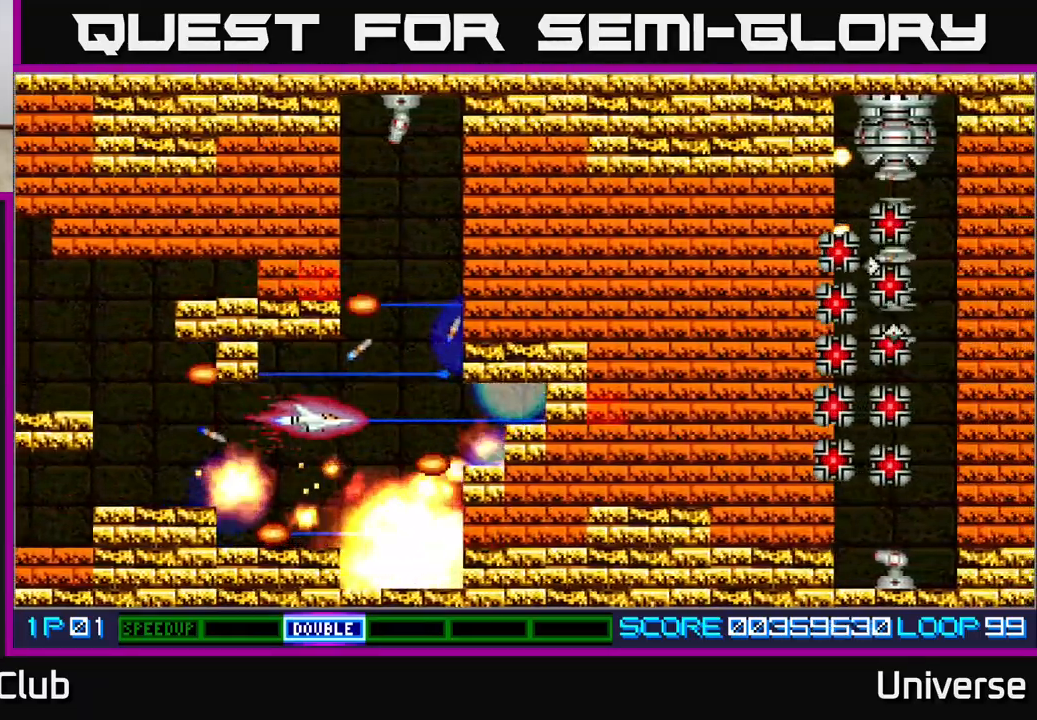
{"dt_ms": 500, "buttons": ["A", "DPAD_UP", "DPAD_LEFT"], "left_stick": "center", "events": [[83, "DPAD_UP", "down"], [167, "R1", "down"], [250, "DPAD_RIGHT", "up"], [433, "DPAD_LEFT", "down"], [467, "R1", "up"]]}
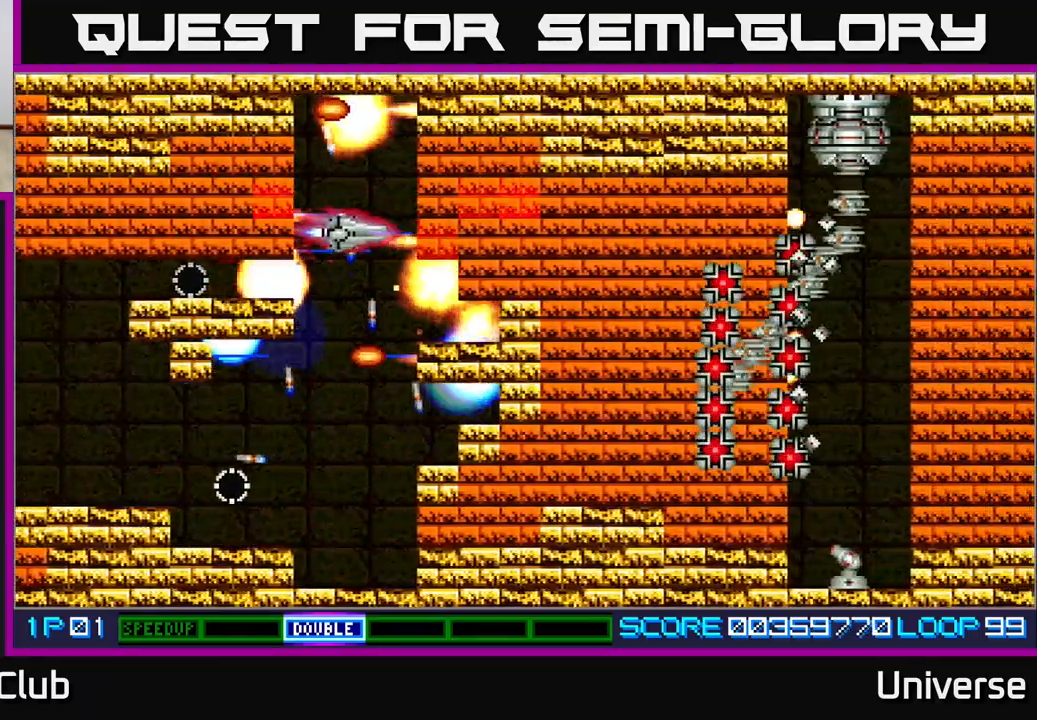
{"dt_ms": 500, "buttons": ["A", "DPAD_DOWN"], "left_stick": "center", "events": [[50, "DPAD_UP", "up"], [67, "DPAD_LEFT", "up"], [267, "DPAD_DOWN", "down"], [317, "DPAD_LEFT", "down"], [350, "DPAD_DOWN", "up"], [433, "DPAD_LEFT", "up"], [450, "DPAD_DOWN", "down"]]}
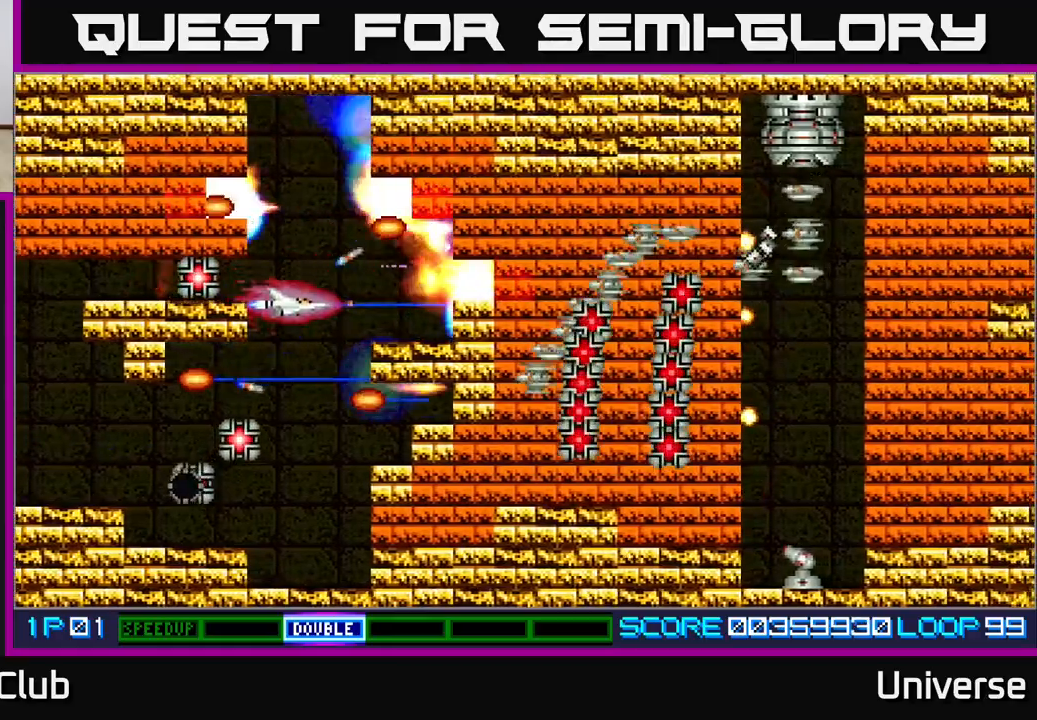
{"dt_ms": 500, "buttons": ["A"], "left_stick": "center", "events": [[217, "DPAD_DOWN", "up"], [217, "DPAD_LEFT", "down"], [300, "DPAD_UP", "down"], [350, "DPAD_LEFT", "up"], [367, "DPAD_RIGHT", "down"], [383, "DPAD_UP", "up"], [417, "DPAD_RIGHT", "up"]]}
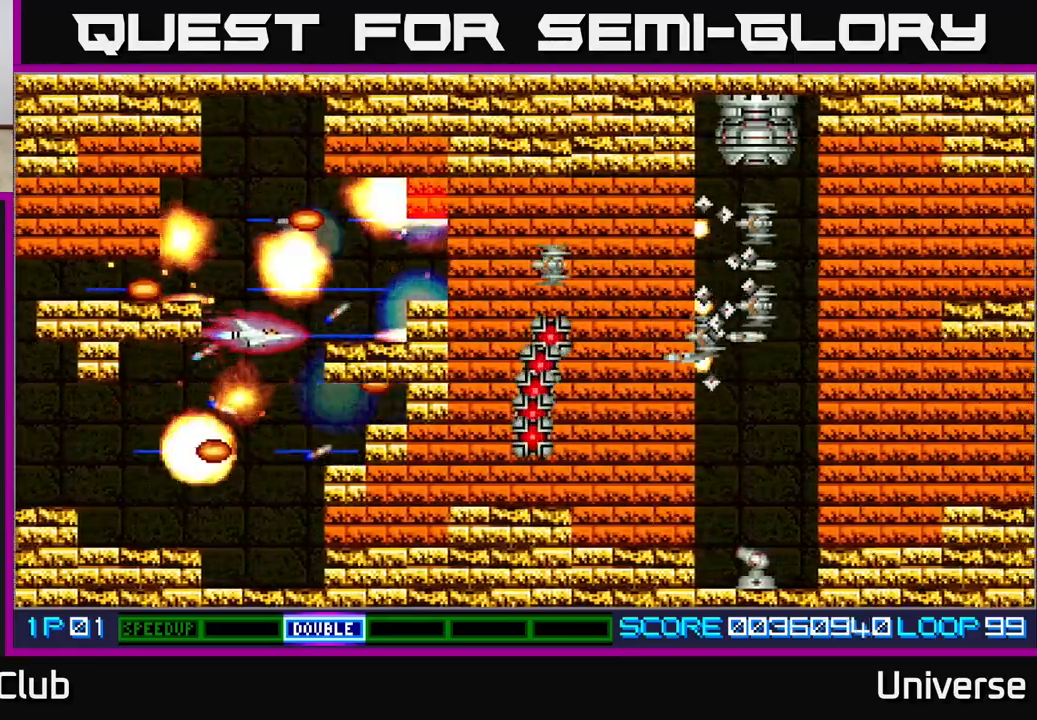
{"dt_ms": 500, "buttons": ["A", "R1", "DPAD_DOWN"], "left_stick": "center", "events": [[317, "DPAD_LEFT", "down"], [400, "DPAD_DOWN", "down"], [500, "DPAD_LEFT", "up"], [500, "R1", "down"]]}
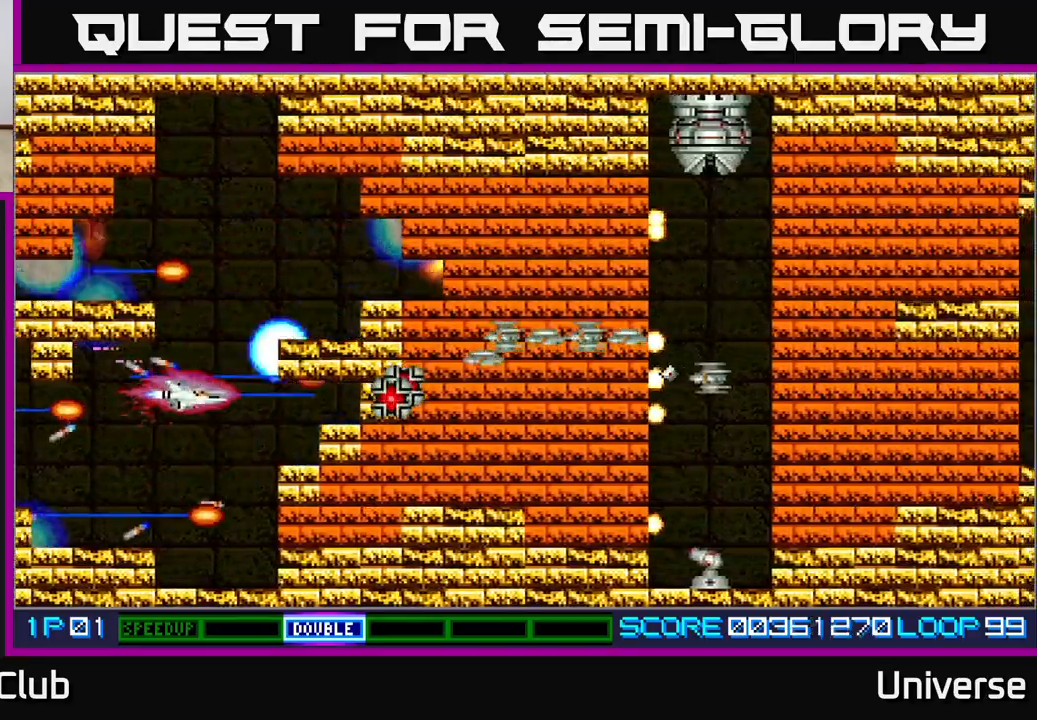
{"dt_ms": 500, "buttons": ["A"], "left_stick": "center", "events": [[83, "R1", "up"], [133, "DPAD_DOWN", "up"], [267, "DPAD_DOWN", "down"], [283, "DPAD_LEFT", "down"], [333, "DPAD_DOWN", "up"], [350, "DPAD_LEFT", "up"]]}
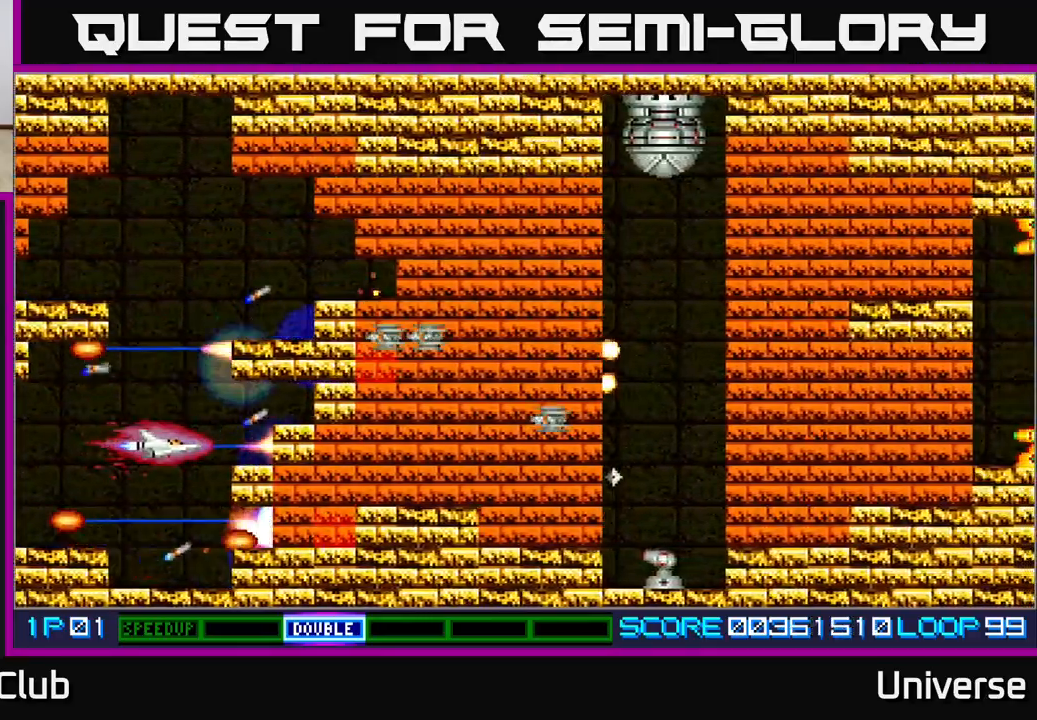
{"dt_ms": 500, "buttons": ["A", "DPAD_UP"], "left_stick": "center", "events": [[100, "DPAD_UP", "down"]]}